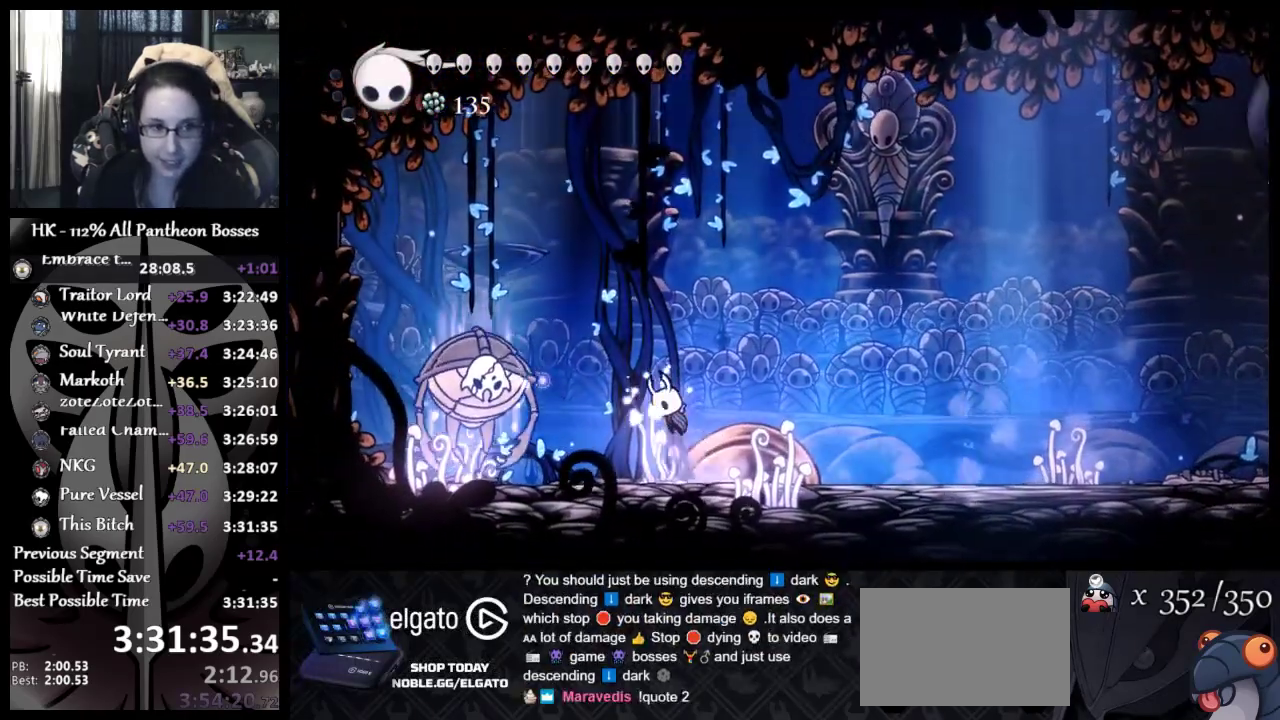
Gameplay with a controller (Xbox layout); each line is a JSON object with the inputs held at the frame after it. "events" lists button and stick changes between this image and that frame as [ms after this image, input, new state], when the widget could be followed in between. Not read: R1 R3 right_stick.
{"buttons": ["R2", "L3"], "left_stick": "down"}
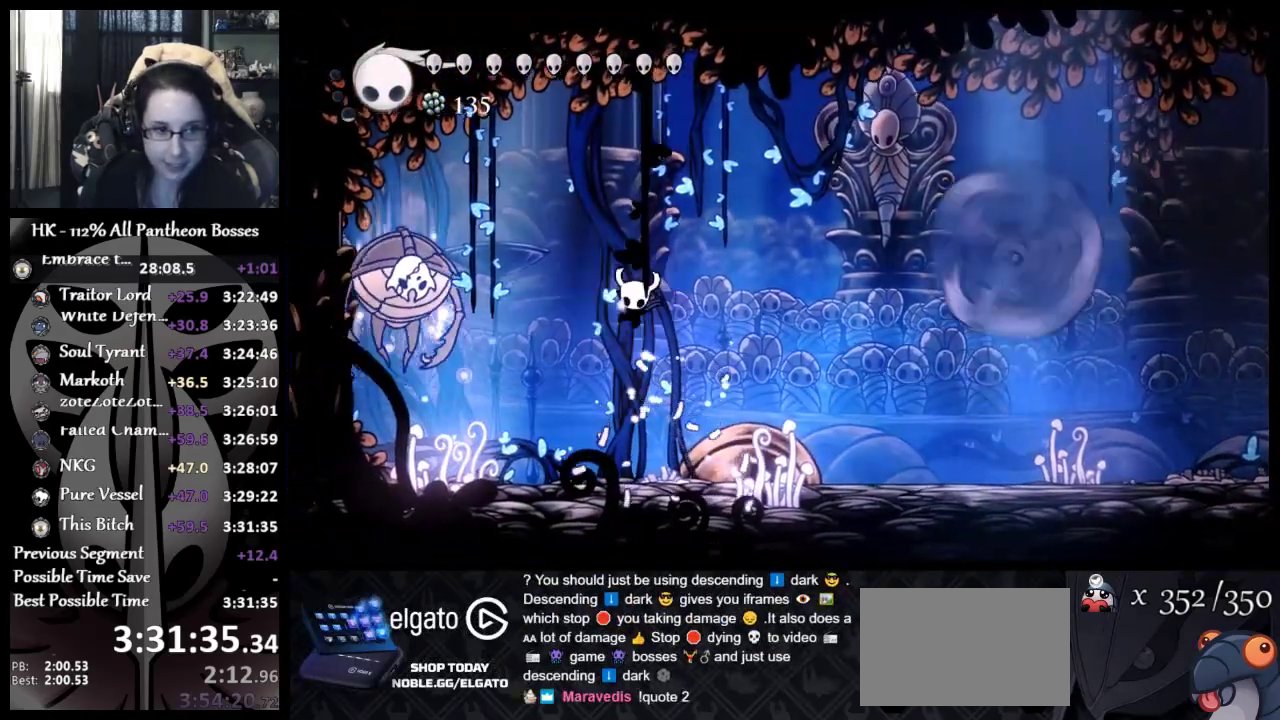
{"buttons": [], "left_stick": "down-right"}
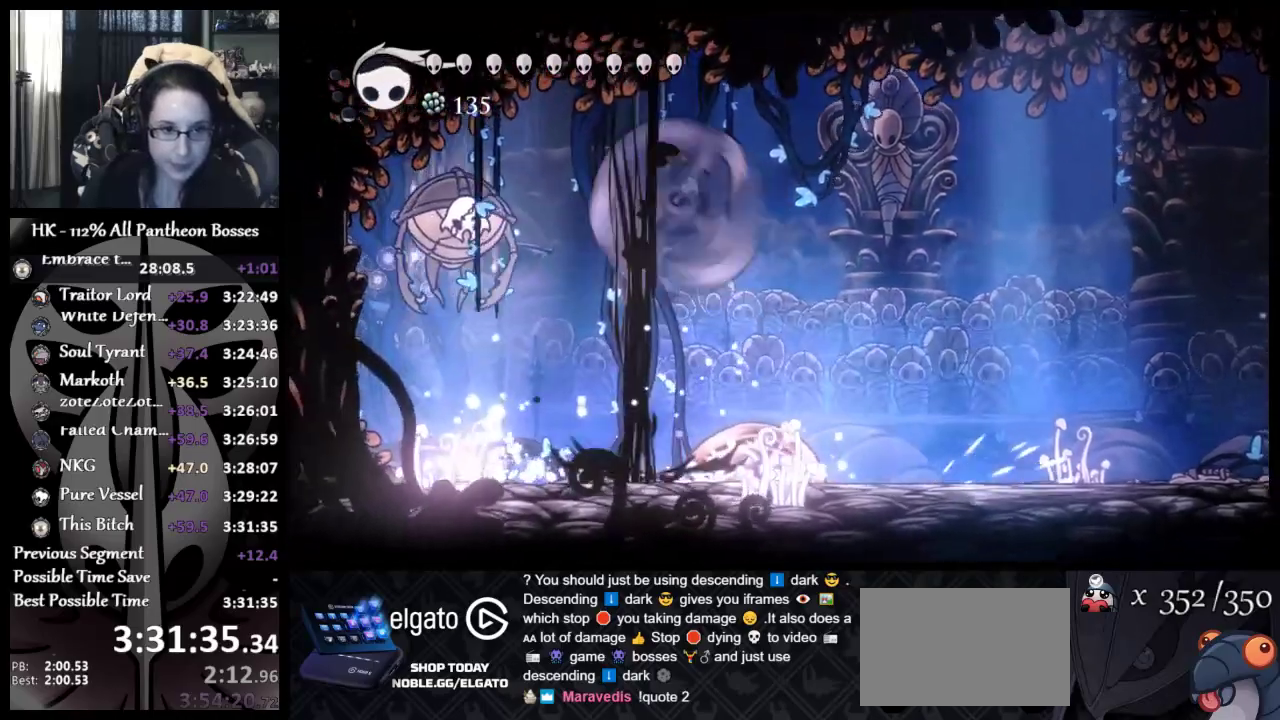
{"buttons": [], "left_stick": "right", "events": [[50, "left_stick", "right"], [117, "left_stick", "up-right"], [417, "left_stick", "right"]]}
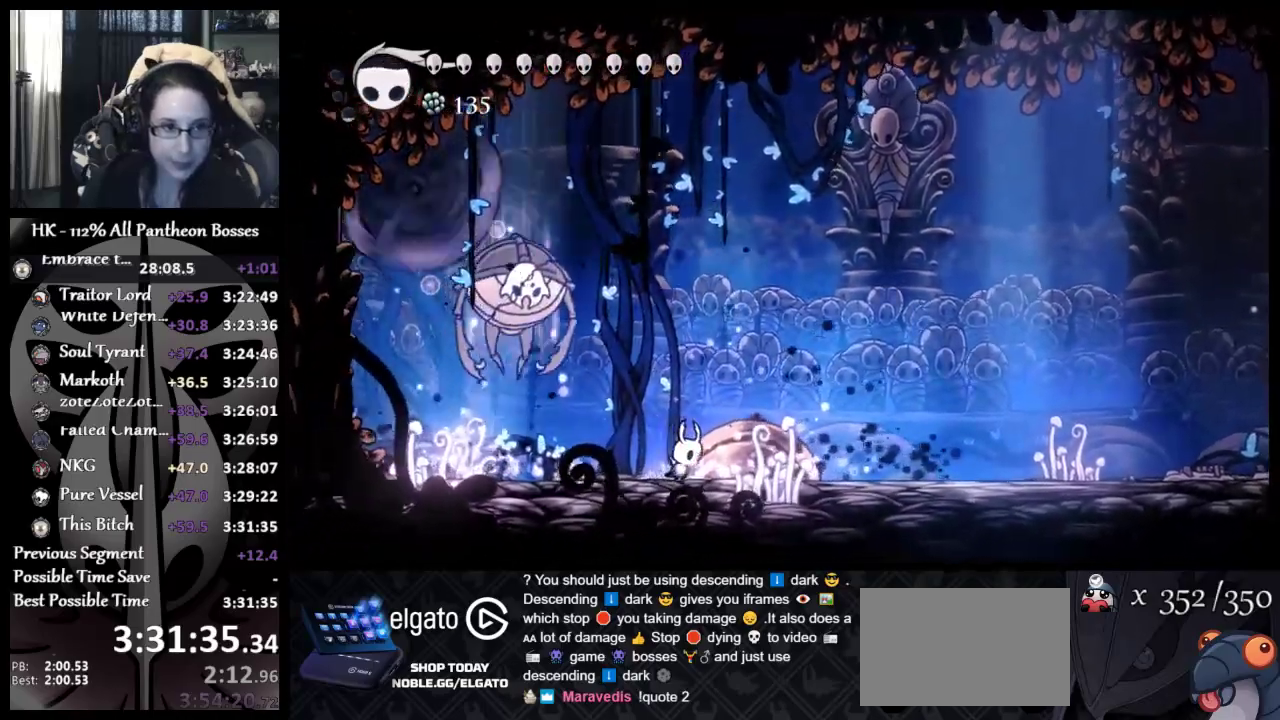
{"buttons": [], "left_stick": "right", "events": []}
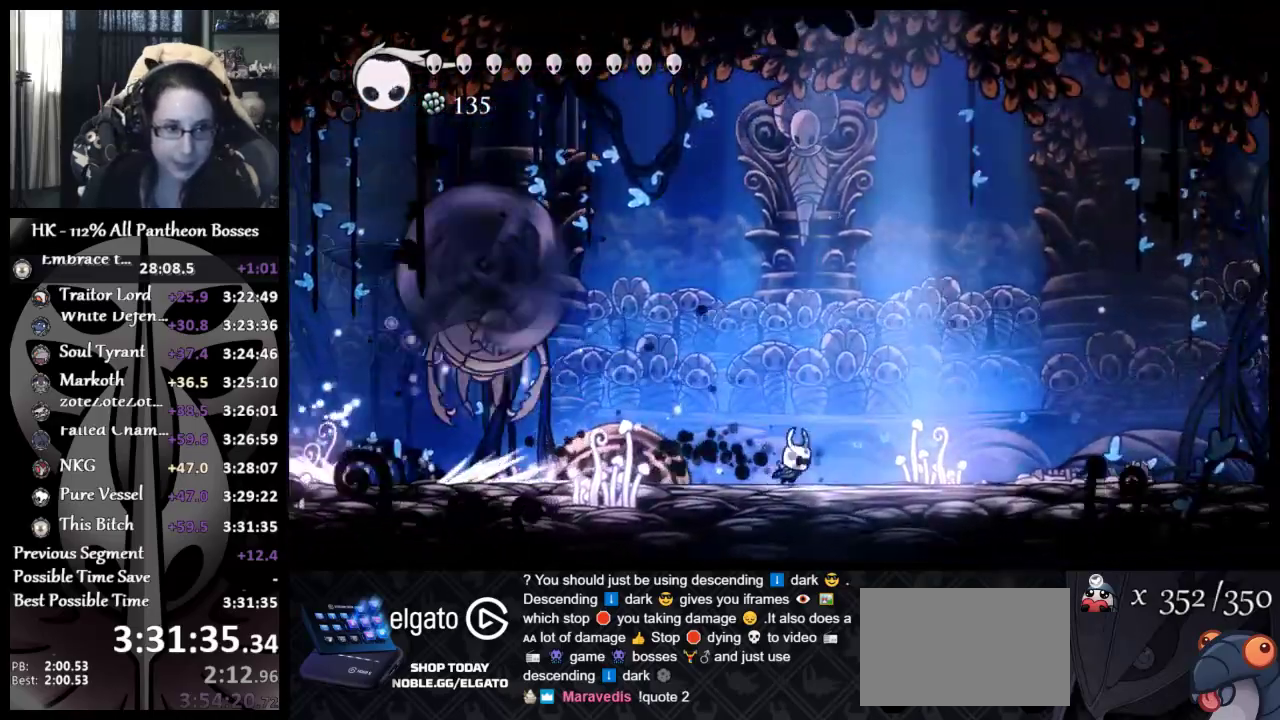
{"buttons": [], "left_stick": "left", "events": [[300, "left_stick", "left"]]}
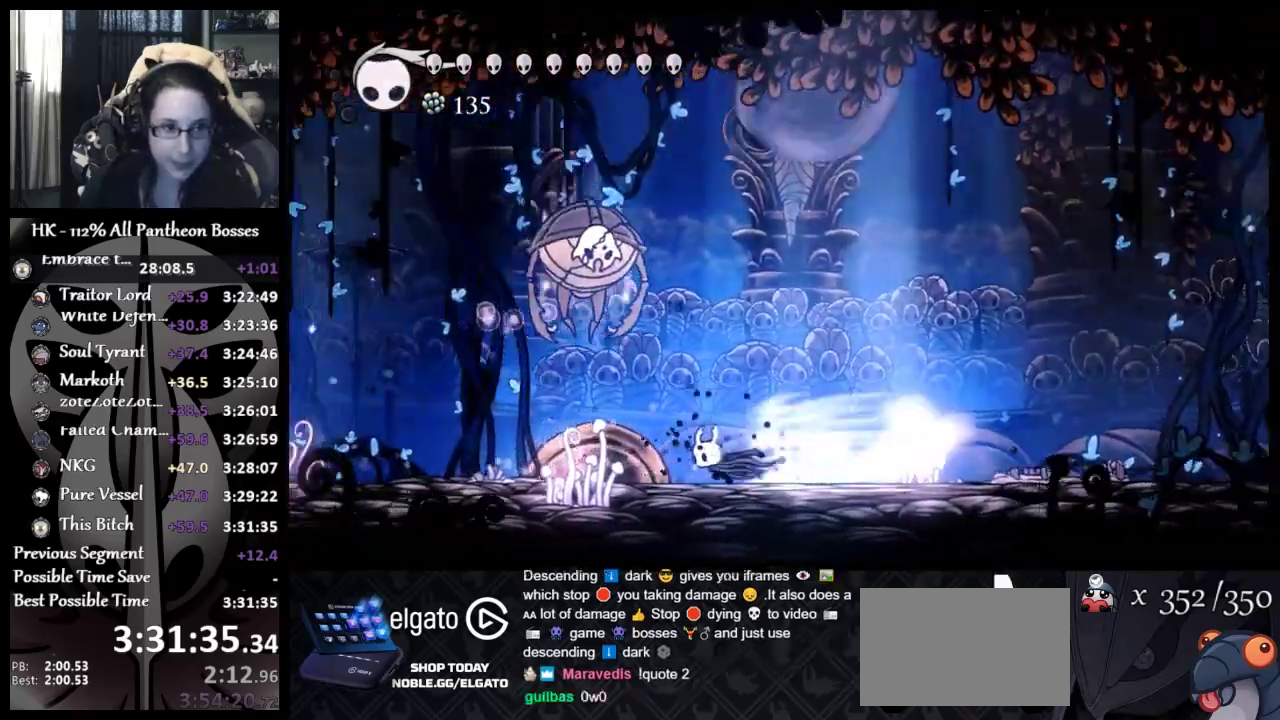
{"buttons": [], "left_stick": "up-left", "events": [[17, "left_stick", "up-left"], [67, "left_stick", "up"], [117, "left_stick", "up-right"], [217, "A", "down"], [267, "X", "down"], [383, "X", "up"], [400, "A", "up"], [500, "left_stick", "up-left"]]}
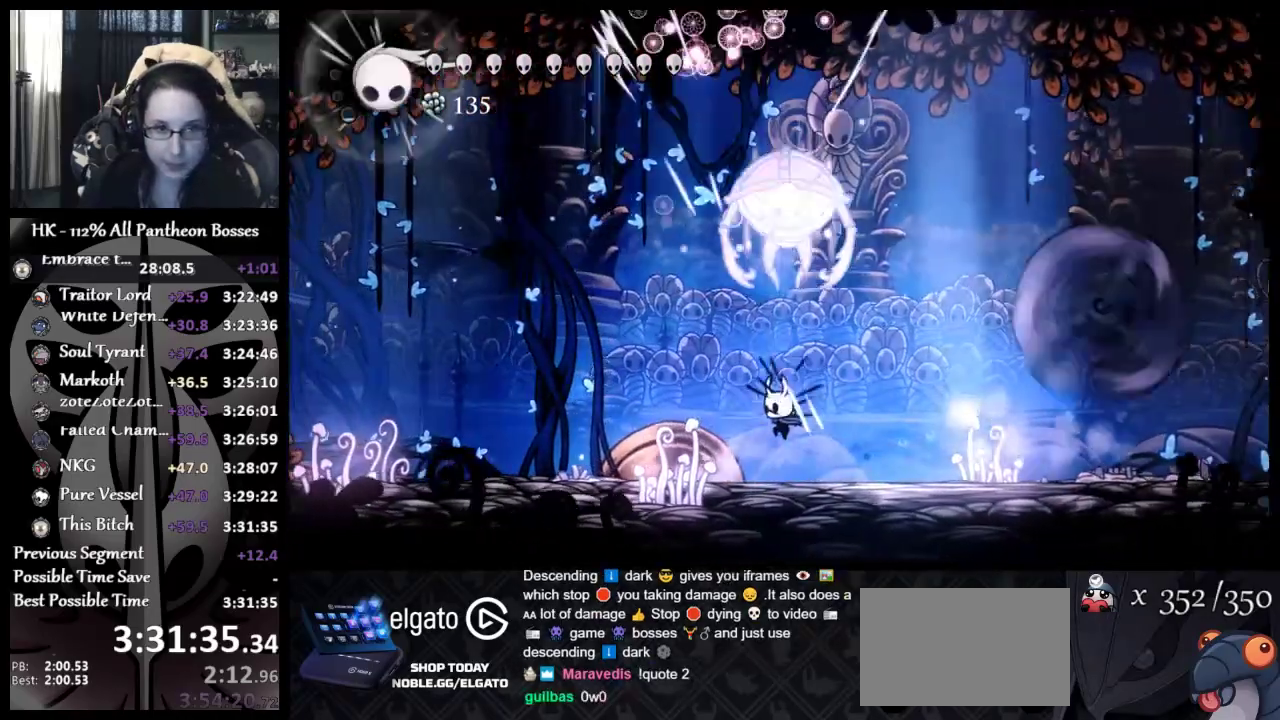
{"buttons": [], "left_stick": "up-right", "events": [[117, "left_stick", "up-right"], [167, "A", "down"], [233, "X", "down"], [317, "left_stick", "up-left"], [333, "X", "up"], [350, "A", "up"], [500, "left_stick", "up-right"]]}
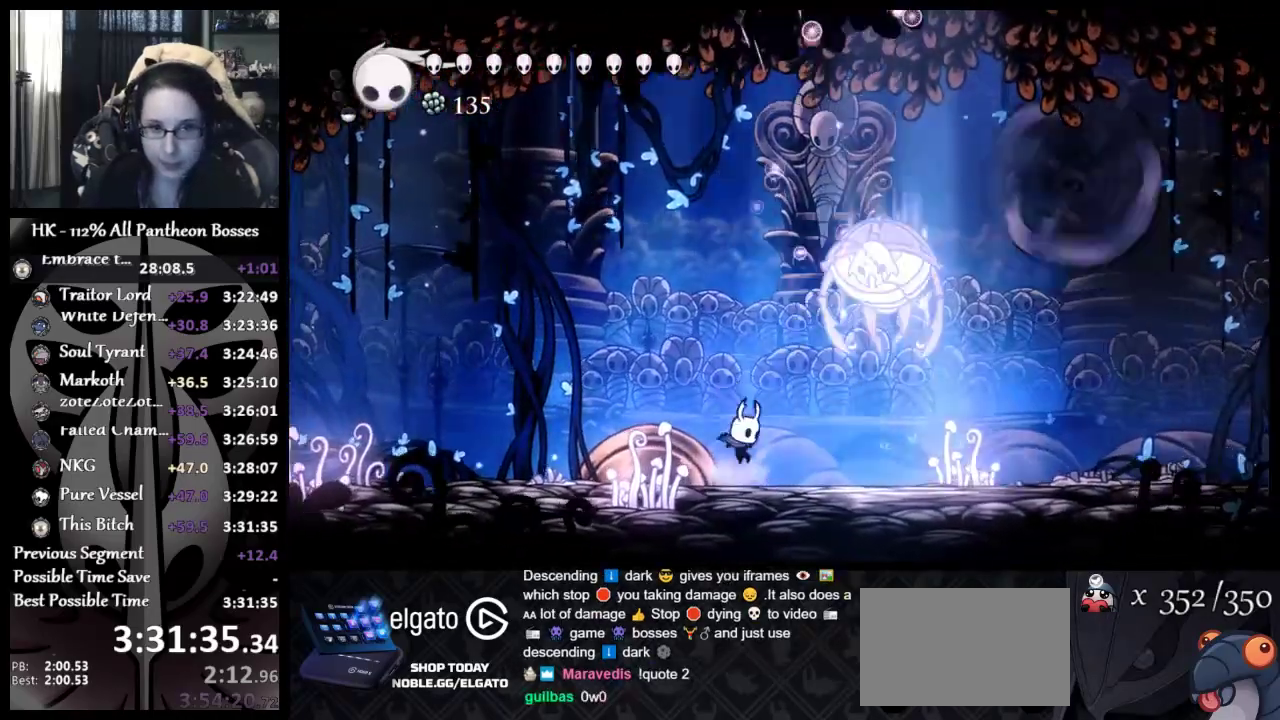
{"buttons": [], "left_stick": "left", "events": [[117, "A", "down"], [183, "X", "down"], [217, "left_stick", "up-left"], [317, "A", "up"], [317, "X", "up"], [400, "left_stick", "left"]]}
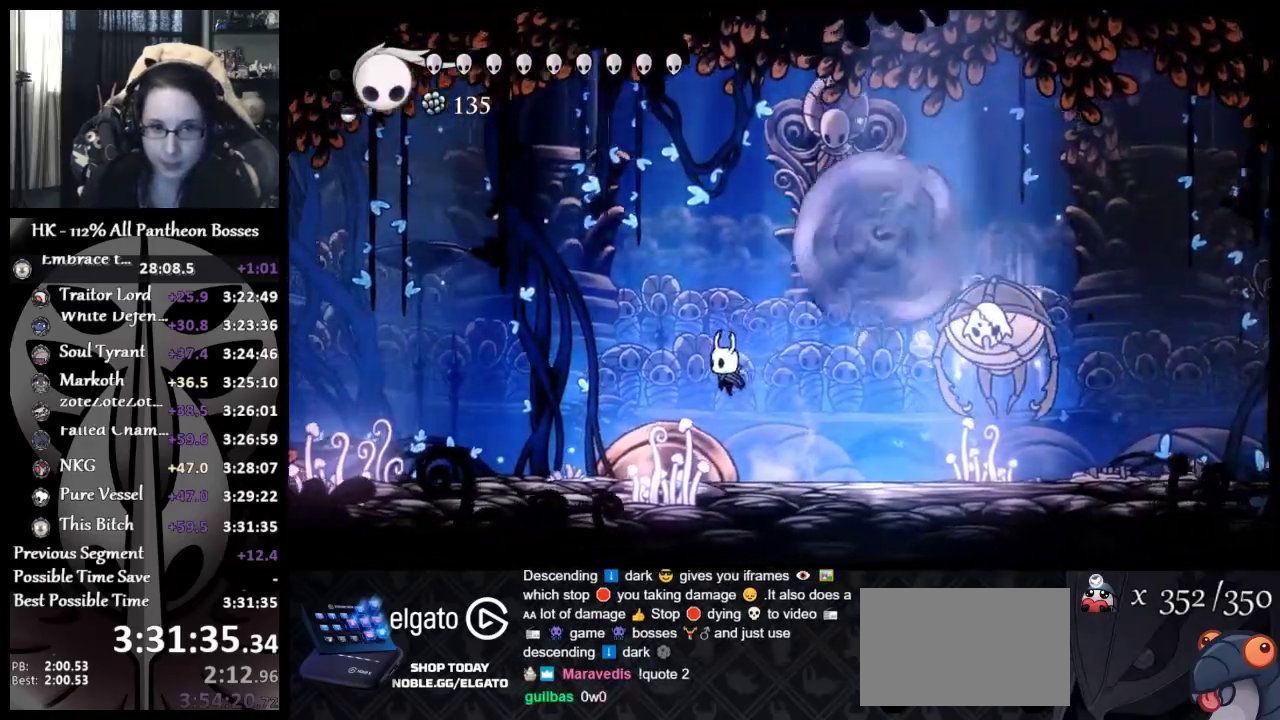
{"buttons": [], "left_stick": "right", "events": [[100, "left_stick", "right"]]}
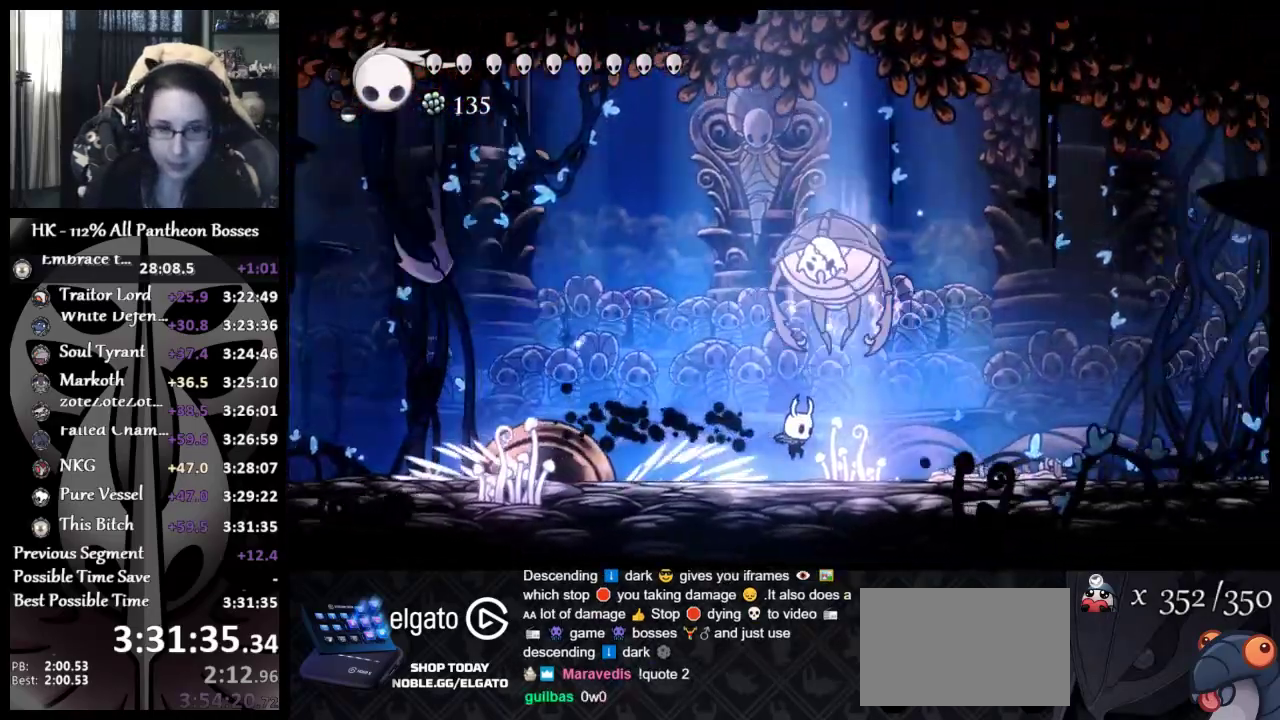
{"buttons": ["A", "X"], "left_stick": "up-left", "events": [[167, "left_stick", "up"], [300, "A", "down"], [333, "left_stick", "up-left"], [383, "X", "down"]]}
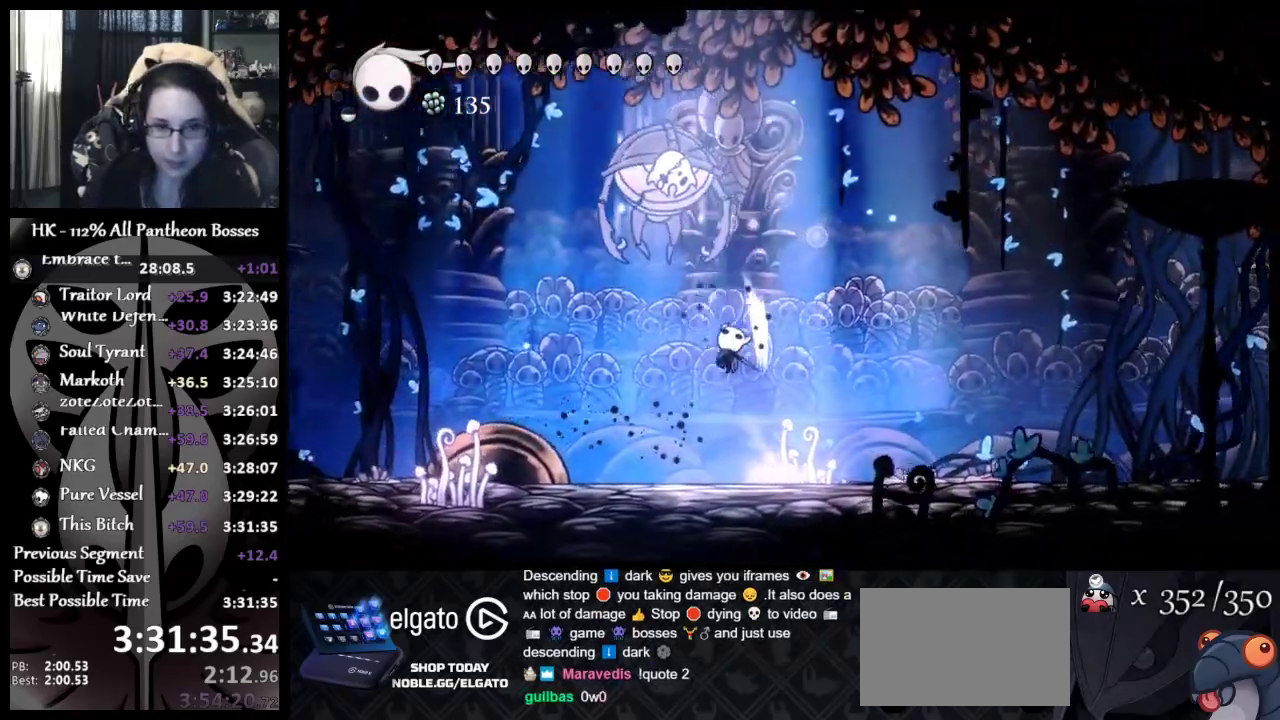
{"buttons": [], "left_stick": "up", "events": [[50, "A", "up"], [50, "X", "up"], [83, "left_stick", "up-right"], [183, "left_stick", "up-left"], [217, "A", "down"], [317, "X", "down"], [417, "A", "up"], [417, "X", "up"], [467, "left_stick", "up"]]}
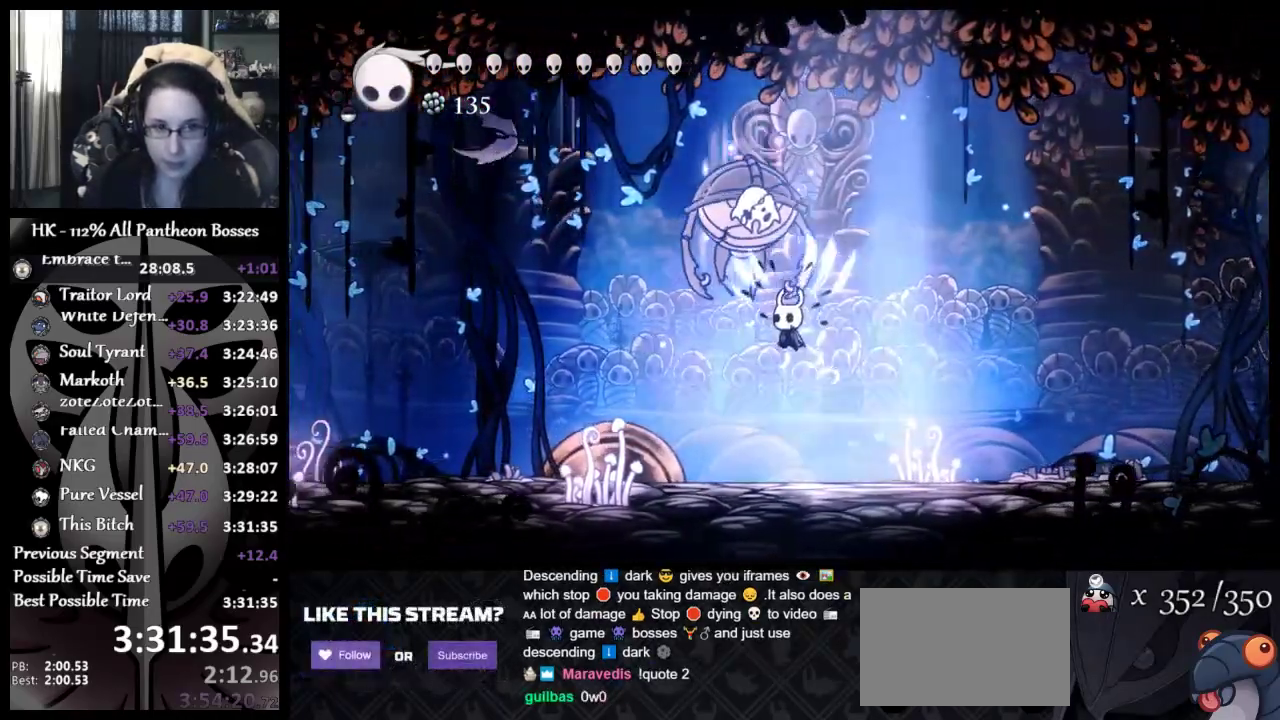
{"buttons": ["A"], "left_stick": "up-right", "events": [[167, "X", "down"], [217, "left_stick", "up-right"], [267, "X", "up"], [483, "A", "down"]]}
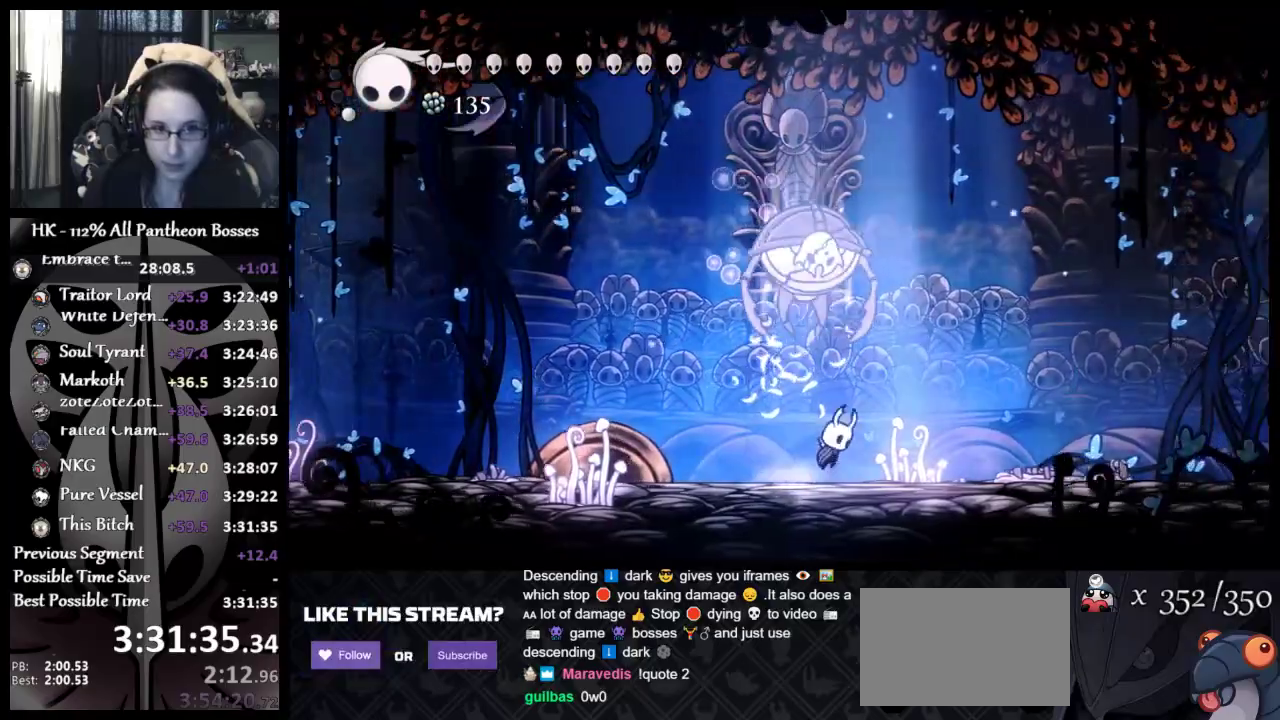
{"buttons": ["A", "X"], "left_stick": "up-left", "events": [[50, "X", "down"], [133, "X", "up"], [150, "A", "up"], [333, "left_stick", "up"], [383, "A", "down"], [433, "left_stick", "up-left"], [450, "X", "down"]]}
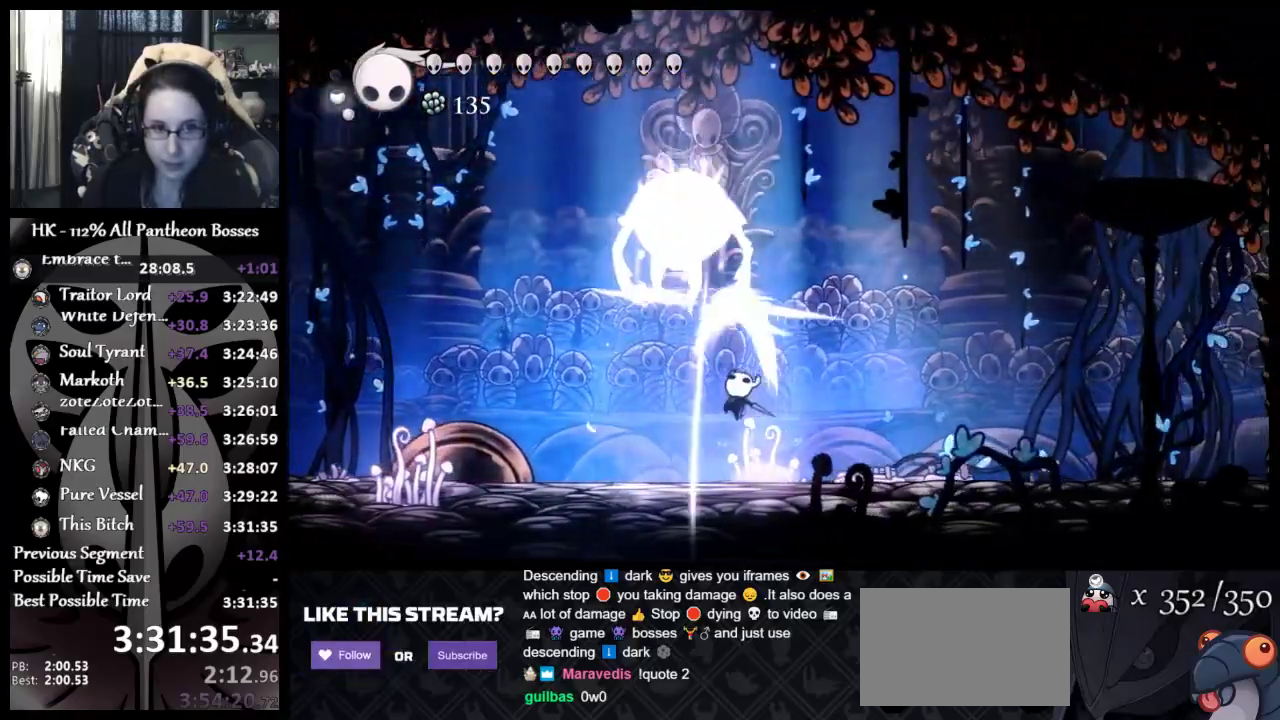
{"buttons": ["A"], "left_stick": "right", "events": [[17, "left_stick", "up"], [100, "A", "up"], [100, "X", "up"], [117, "left_stick", "up-right"], [317, "left_stick", "right"], [367, "A", "down"]]}
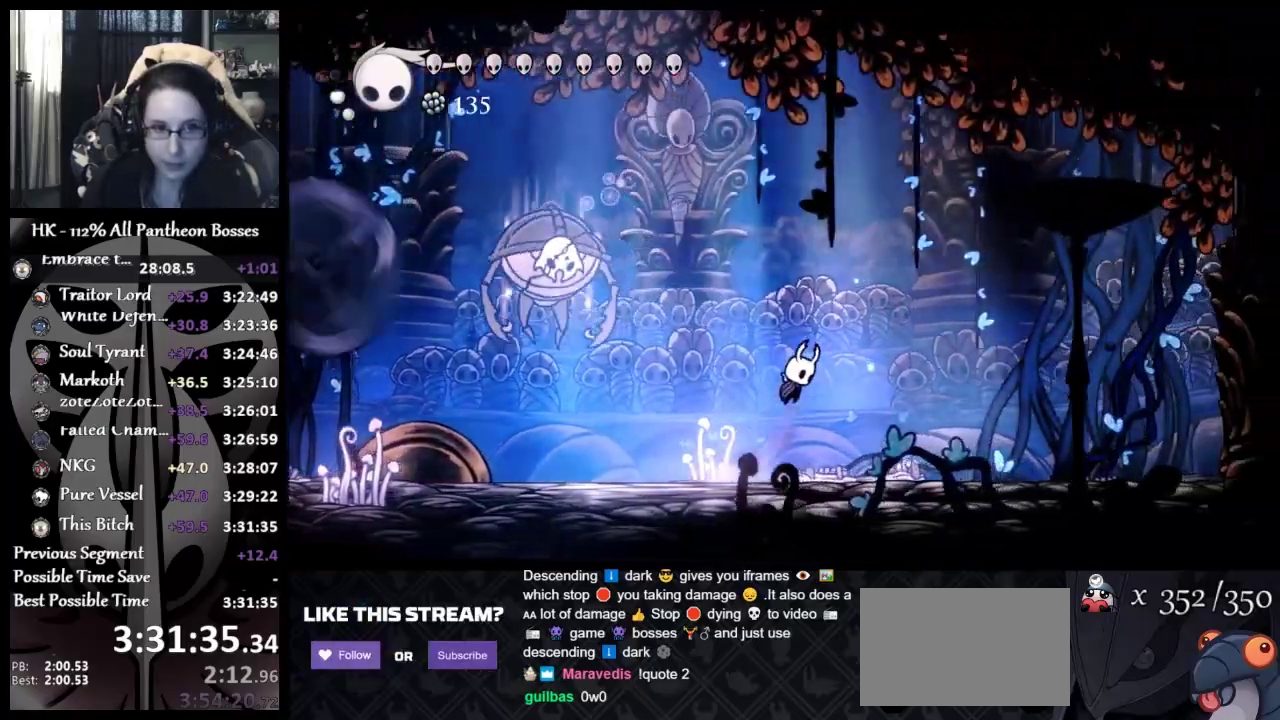
{"buttons": [], "left_stick": "left", "events": [[33, "A", "up"], [183, "left_stick", "down-left"], [417, "left_stick", "left"]]}
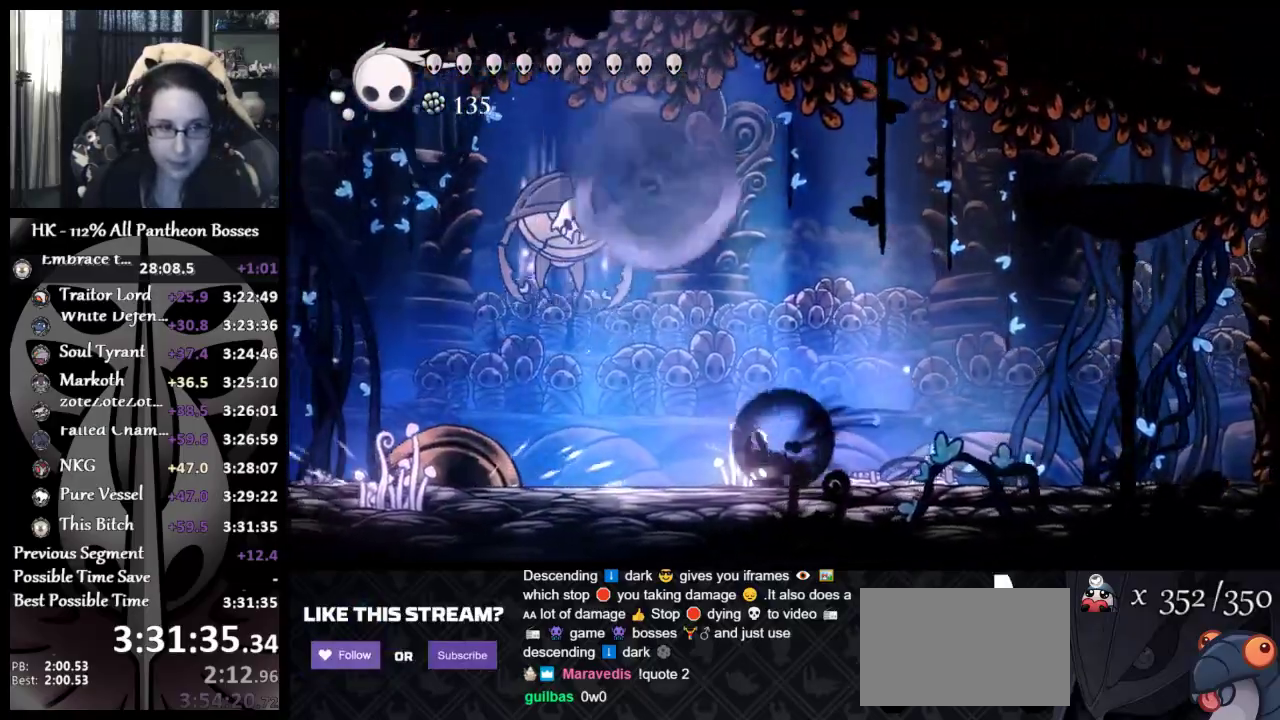
{"buttons": [], "left_stick": "up", "events": [[83, "left_stick", "up-left"], [200, "left_stick", "up"], [300, "A", "down"], [350, "R2", "down"], [350, "left_stick", "up-right"], [433, "A", "up"], [467, "R2", "up"], [483, "left_stick", "up"]]}
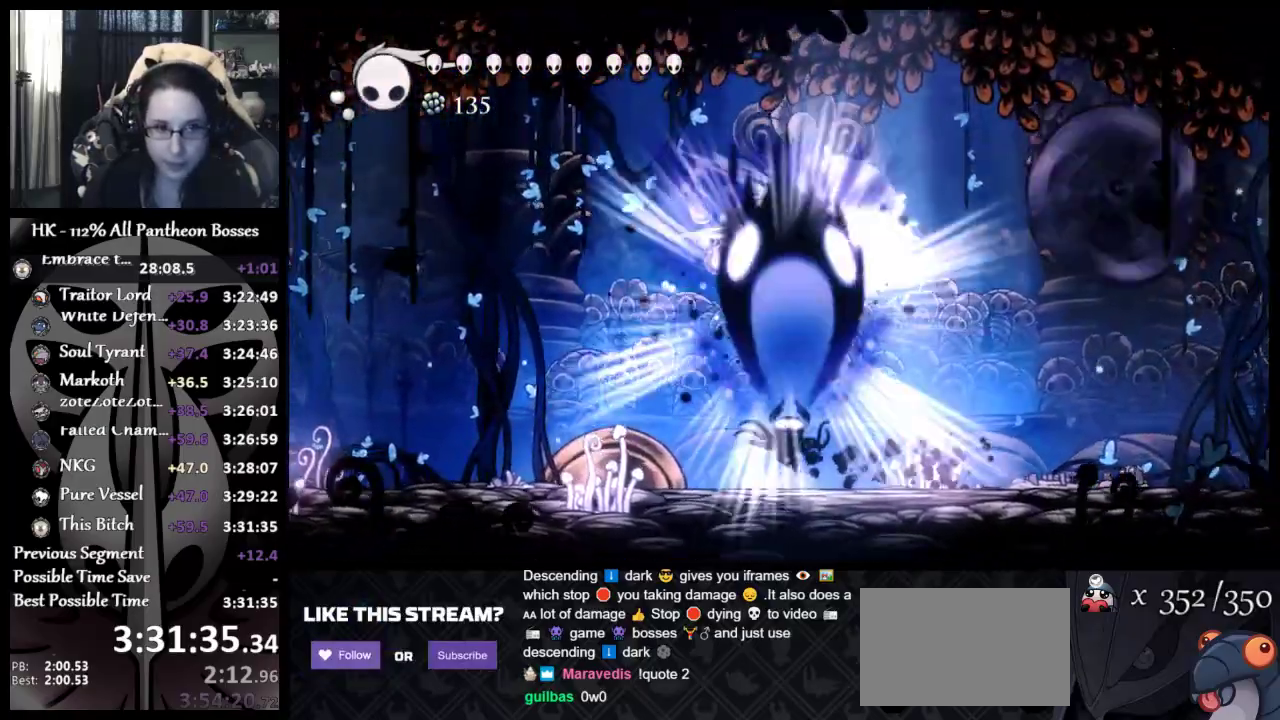
{"buttons": [], "left_stick": "up-left", "events": [[17, "R2", "down"], [83, "left_stick", "up-left"], [483, "R2", "up"]]}
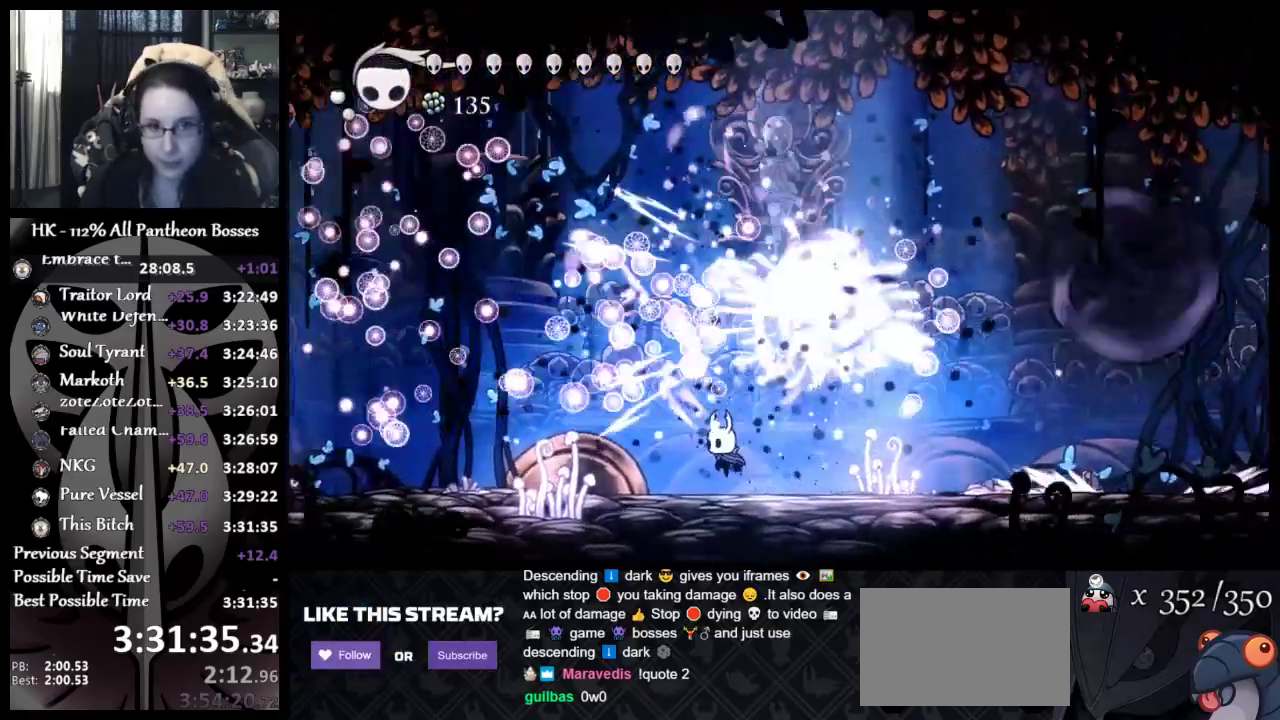
{"buttons": [], "left_stick": "left", "events": [[133, "left_stick", "left"]]}
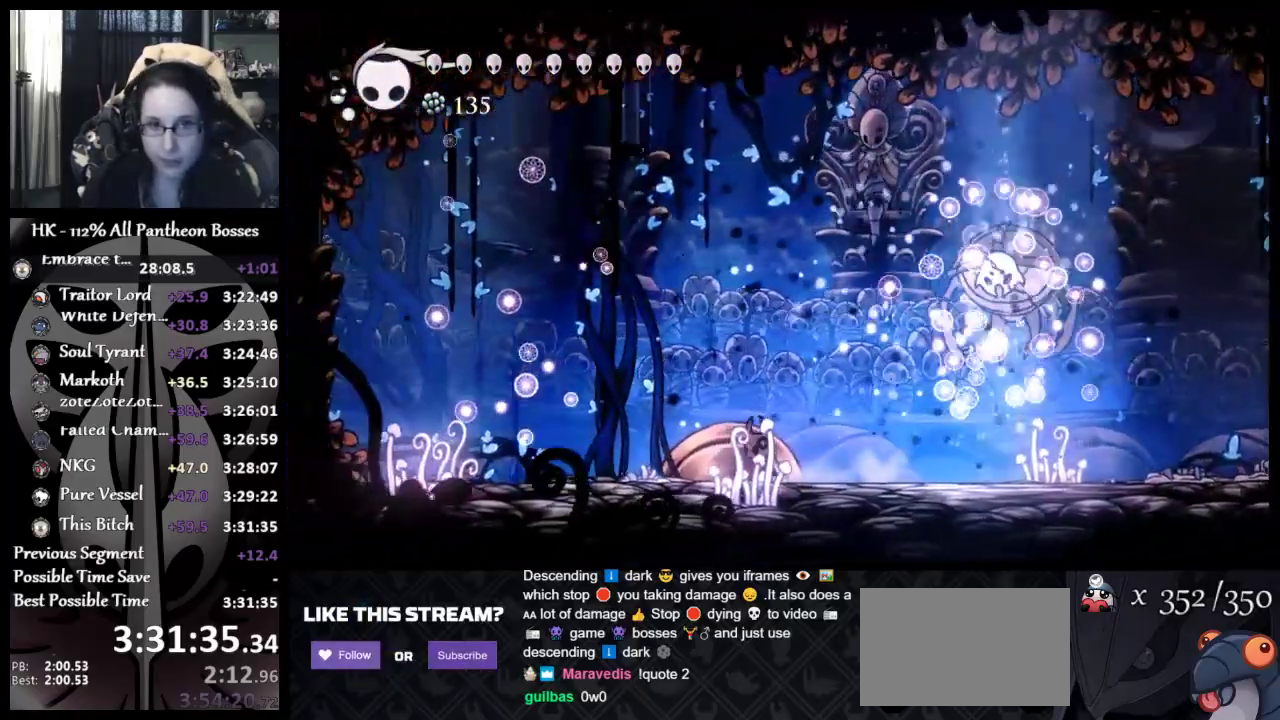
{"buttons": [], "left_stick": "right", "events": [[467, "left_stick", "right"]]}
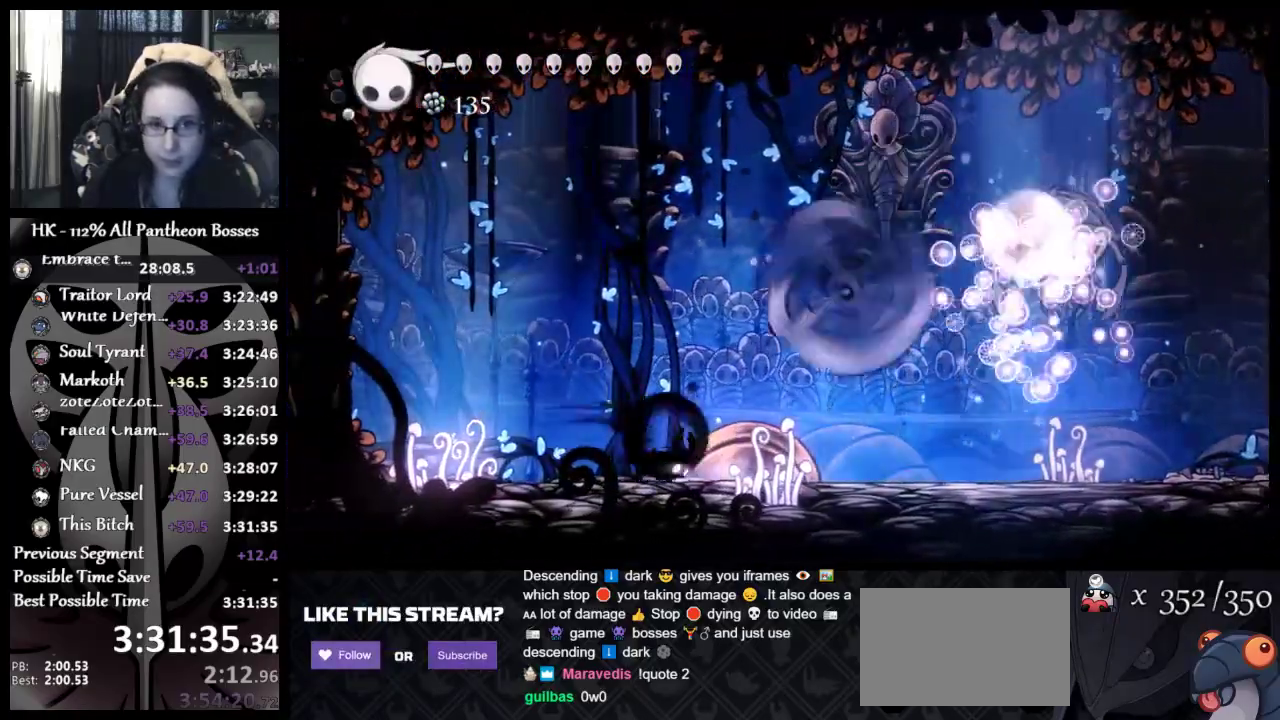
{"buttons": [], "left_stick": "right", "events": []}
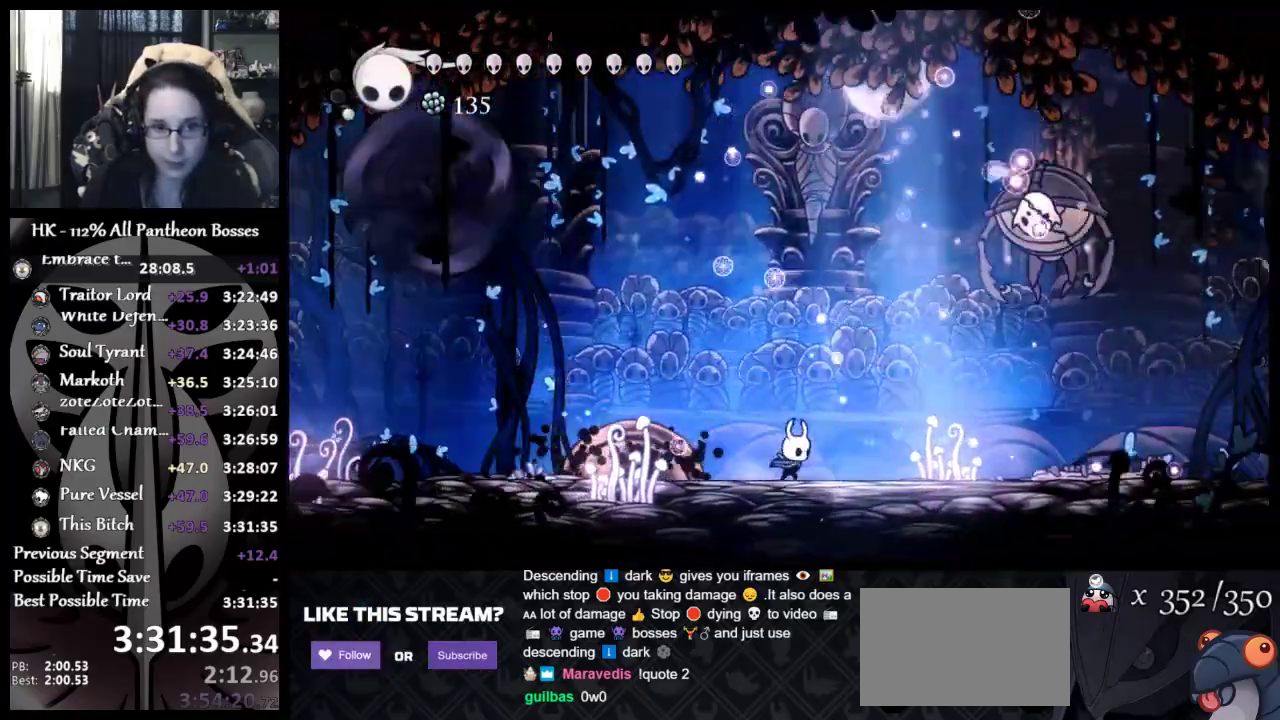
{"buttons": [], "left_stick": "right", "events": []}
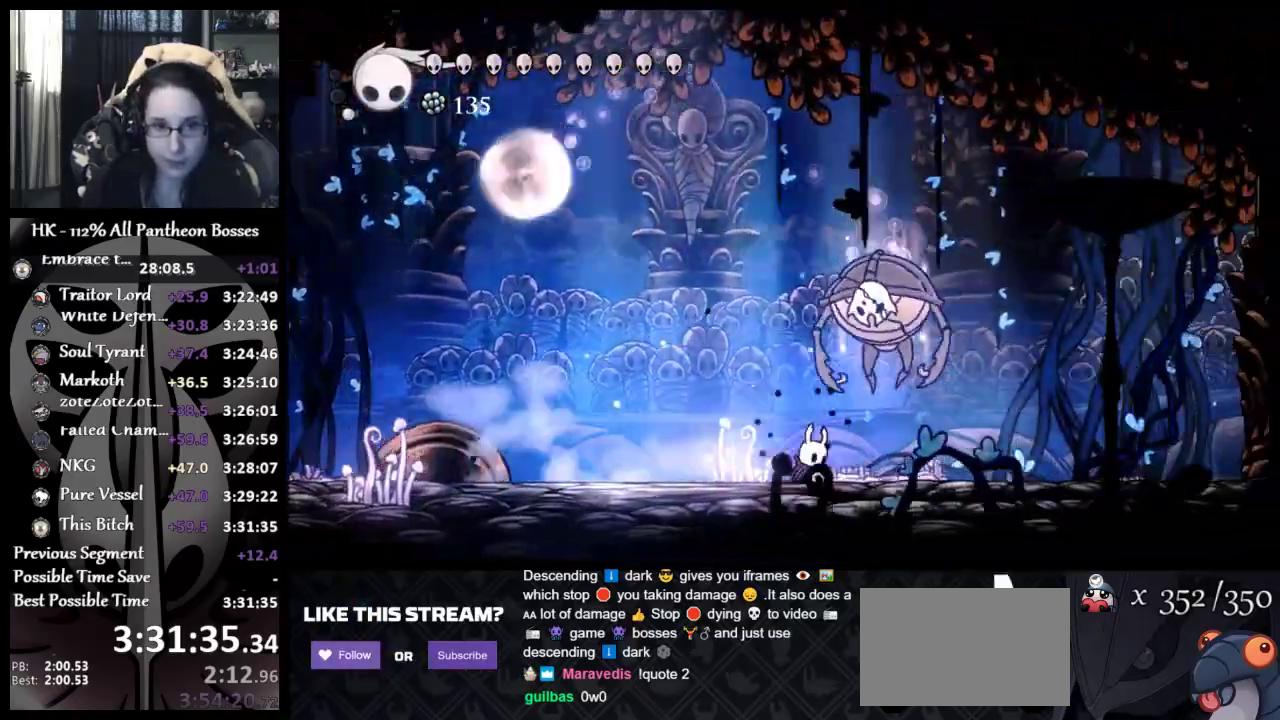
{"buttons": ["X"], "left_stick": "up", "events": [[67, "left_stick", "up-right"], [133, "X", "down"], [133, "left_stick", "up-left"], [200, "left_stick", "up"], [233, "X", "up"], [283, "X", "down"], [383, "X", "up"], [467, "X", "down"]]}
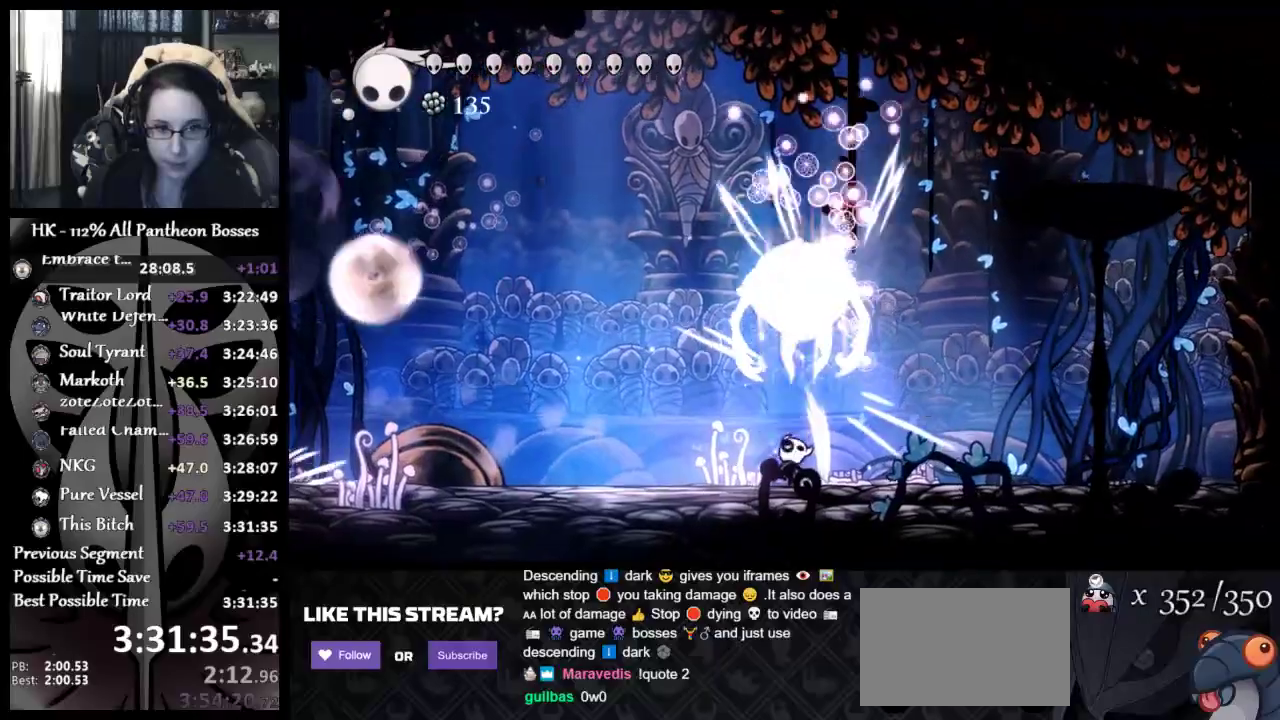
{"buttons": ["A"], "left_stick": "right", "events": [[50, "X", "up"], [100, "X", "down"], [200, "X", "up"], [350, "left_stick", "up-right"], [367, "A", "down"], [433, "left_stick", "right"]]}
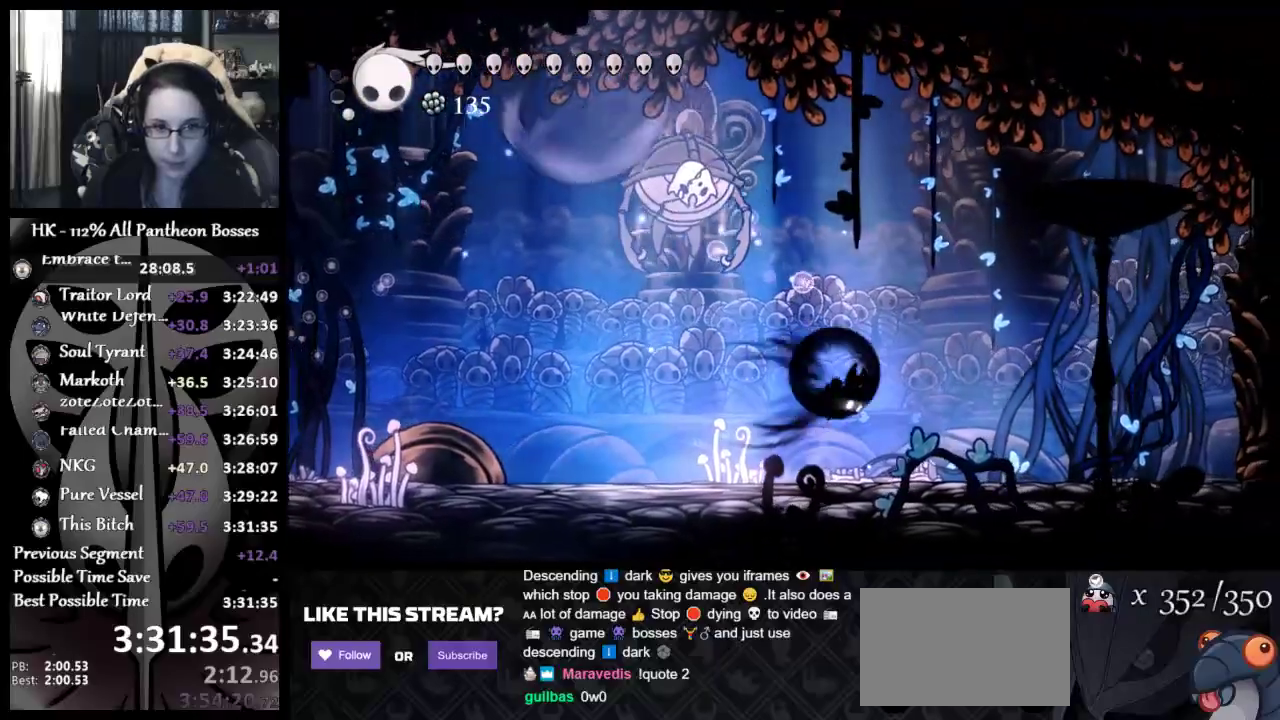
{"buttons": [], "left_stick": "down-right", "events": [[17, "A", "up"], [483, "left_stick", "down-right"]]}
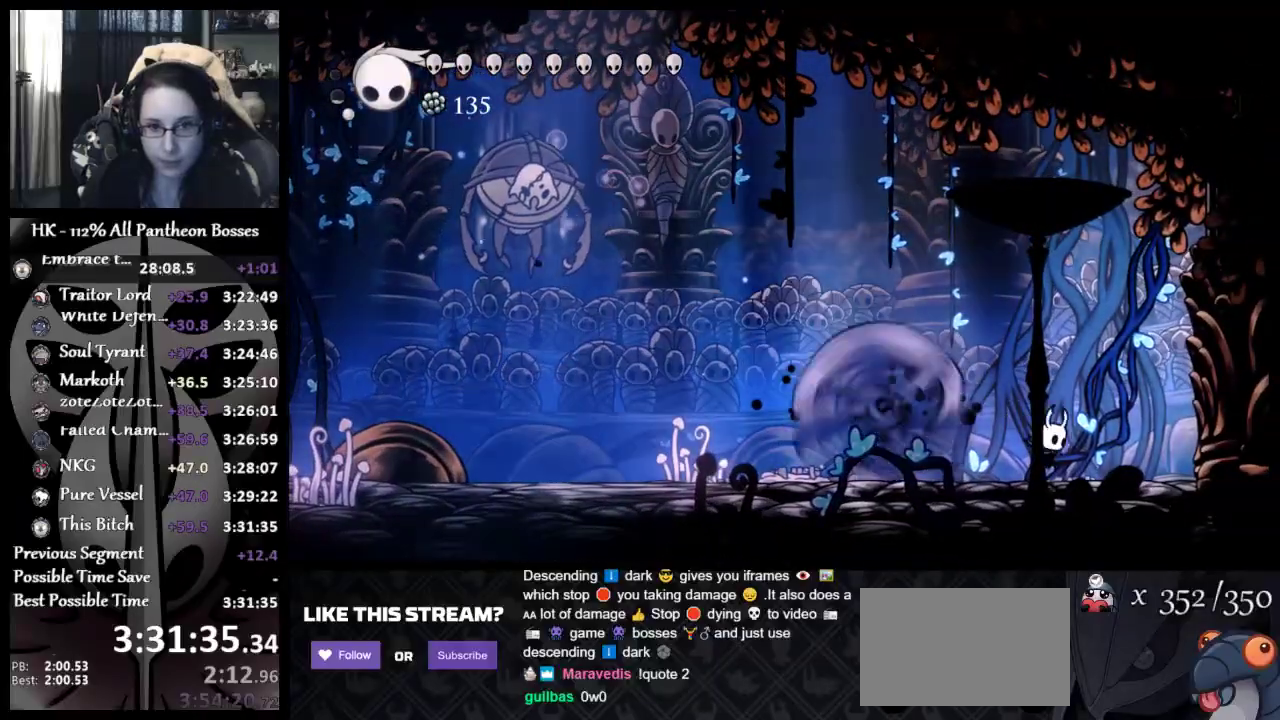
{"buttons": [], "left_stick": "left", "events": [[183, "left_stick", "down-left"], [283, "left_stick", "left"]]}
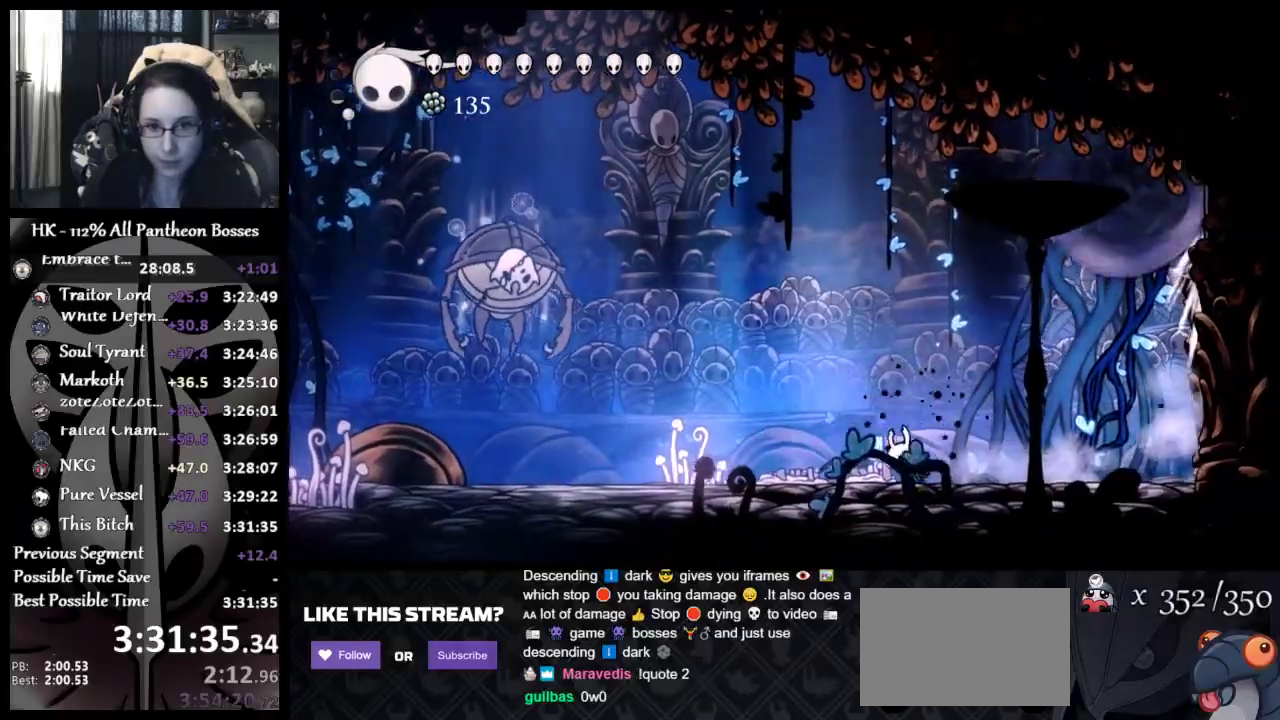
{"buttons": [], "left_stick": "left", "events": []}
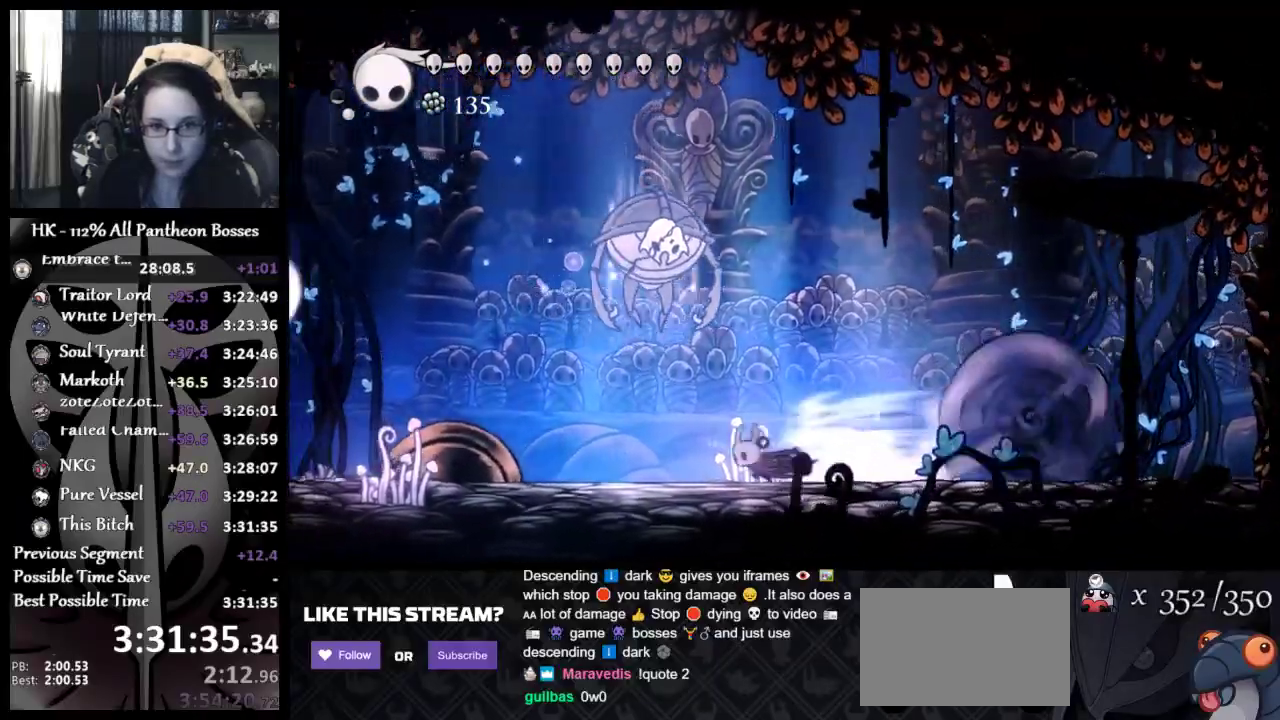
{"buttons": ["R2", "L3"], "left_stick": "down"}
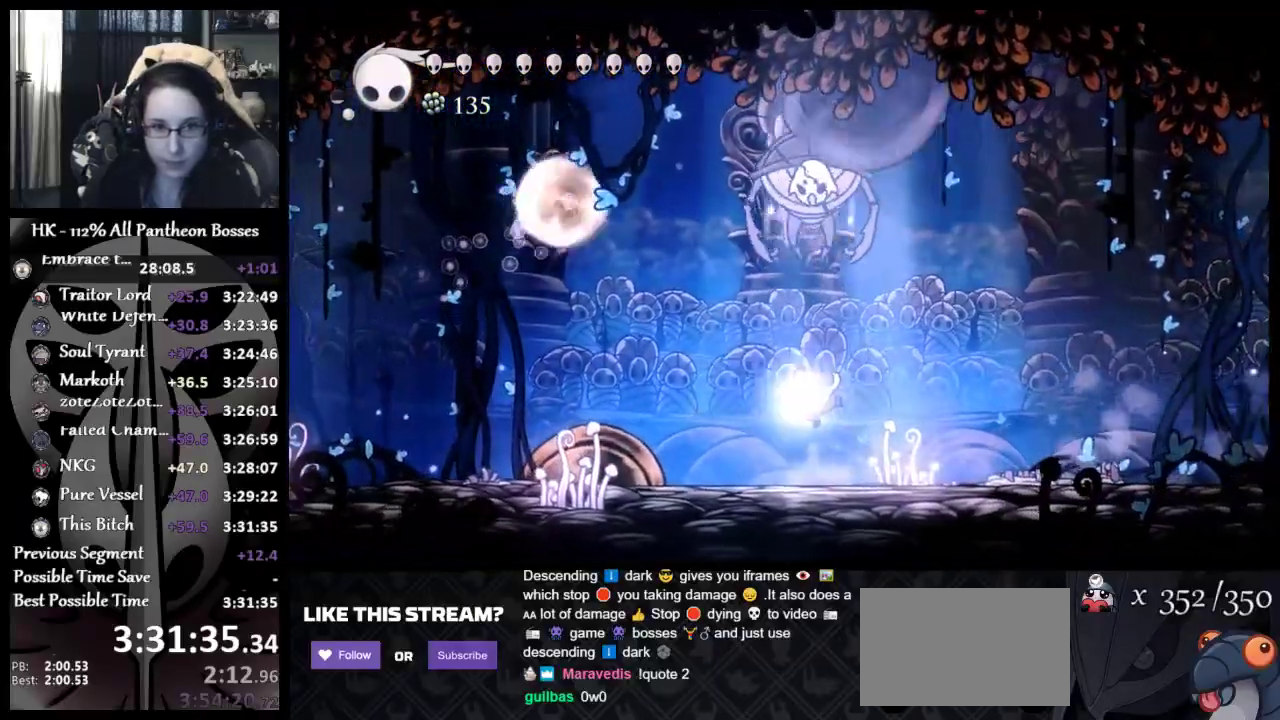
{"buttons": [], "left_stick": "down-left"}